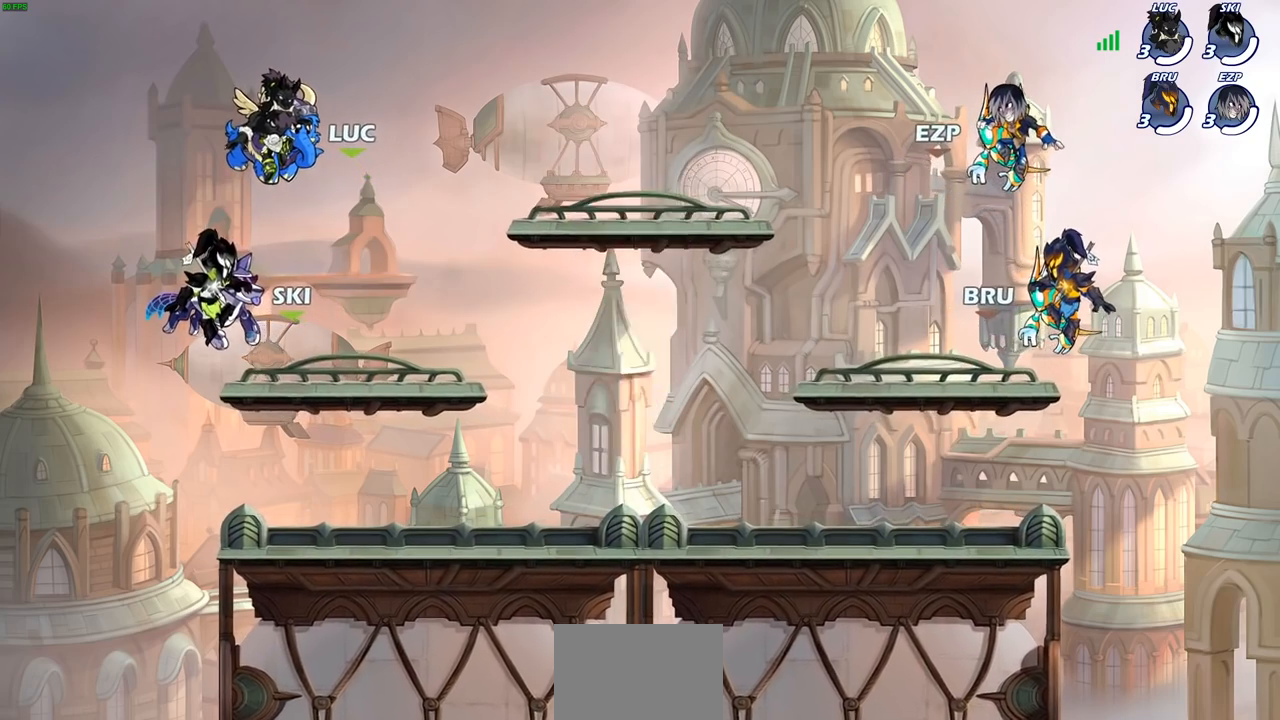
Gameplay with a controller (PlayStation layout); each line is a JSON object with the inputs held at the frame after it. "events" lists button and stick changes between this image and that frame as [ms after this image, input, new state], when the widget could be followed in between. Not read: R3.
{"buttons": ["SELECT"], "left_stick": "center", "right_stick": "center", "events": [[233, "SELECT", "down"]]}
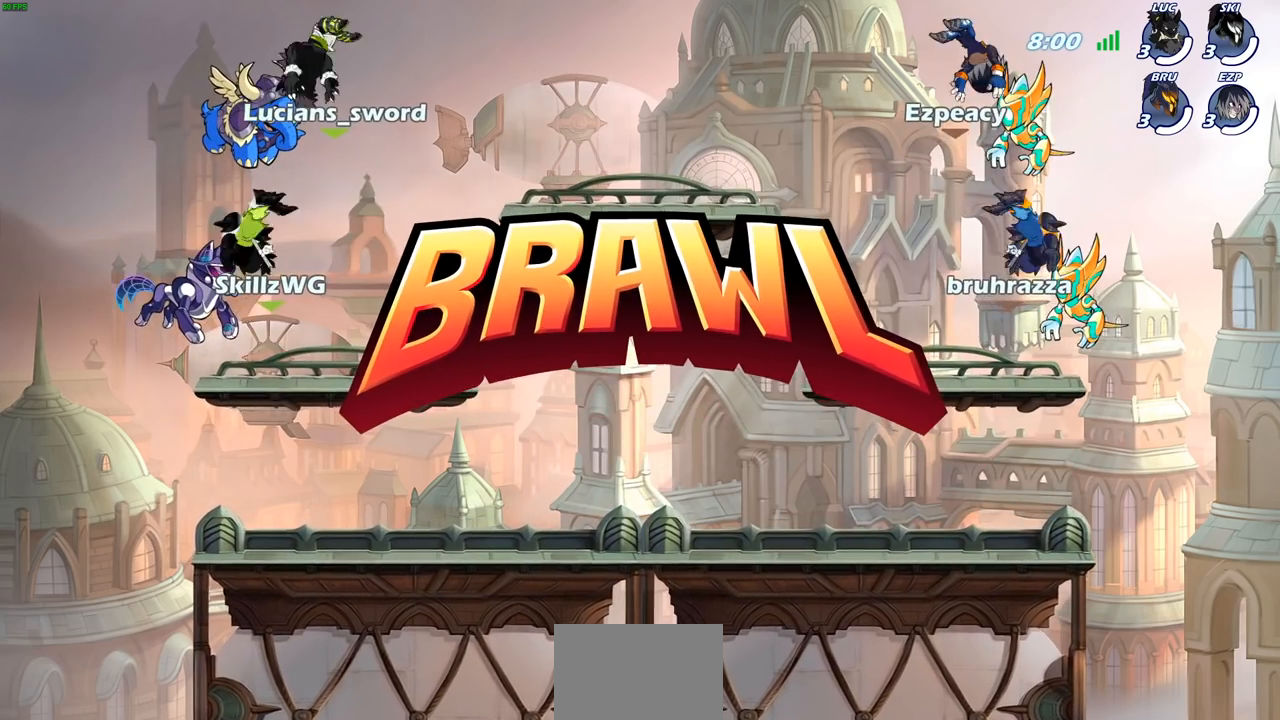
{"buttons": ["SELECT"], "left_stick": "center", "right_stick": "center", "events": []}
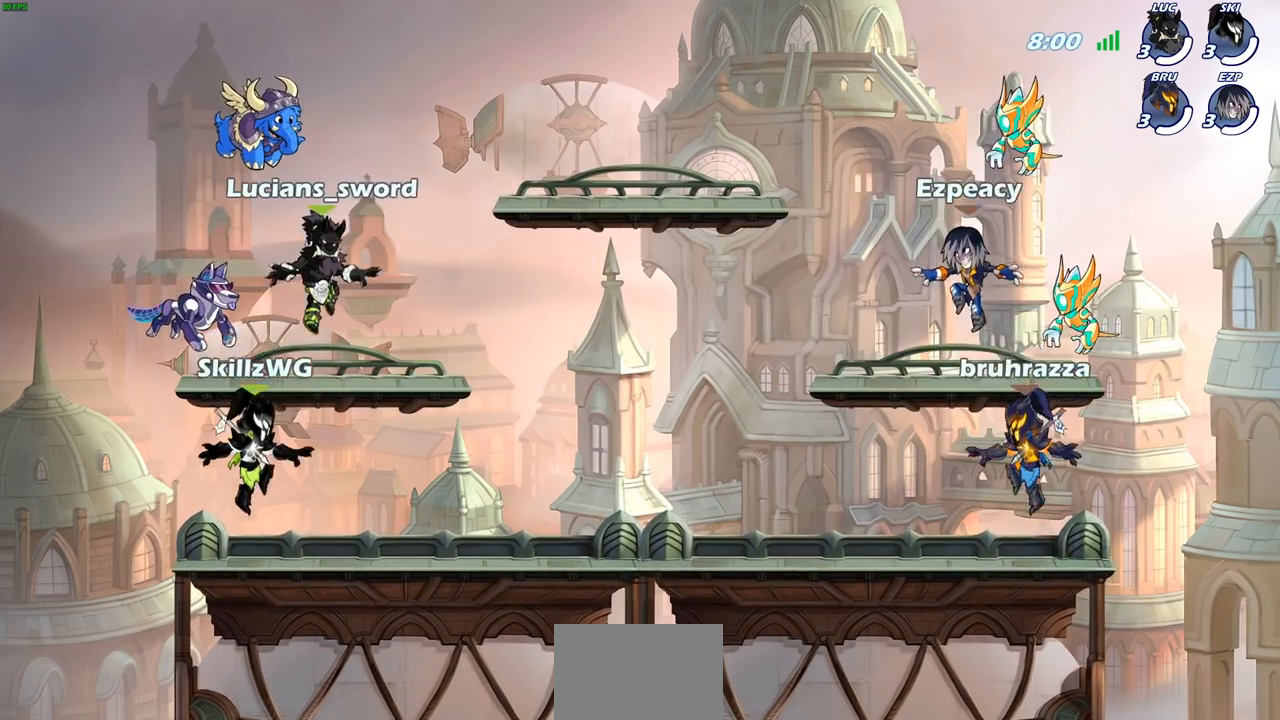
{"buttons": ["SELECT"], "left_stick": "center", "right_stick": "center", "events": []}
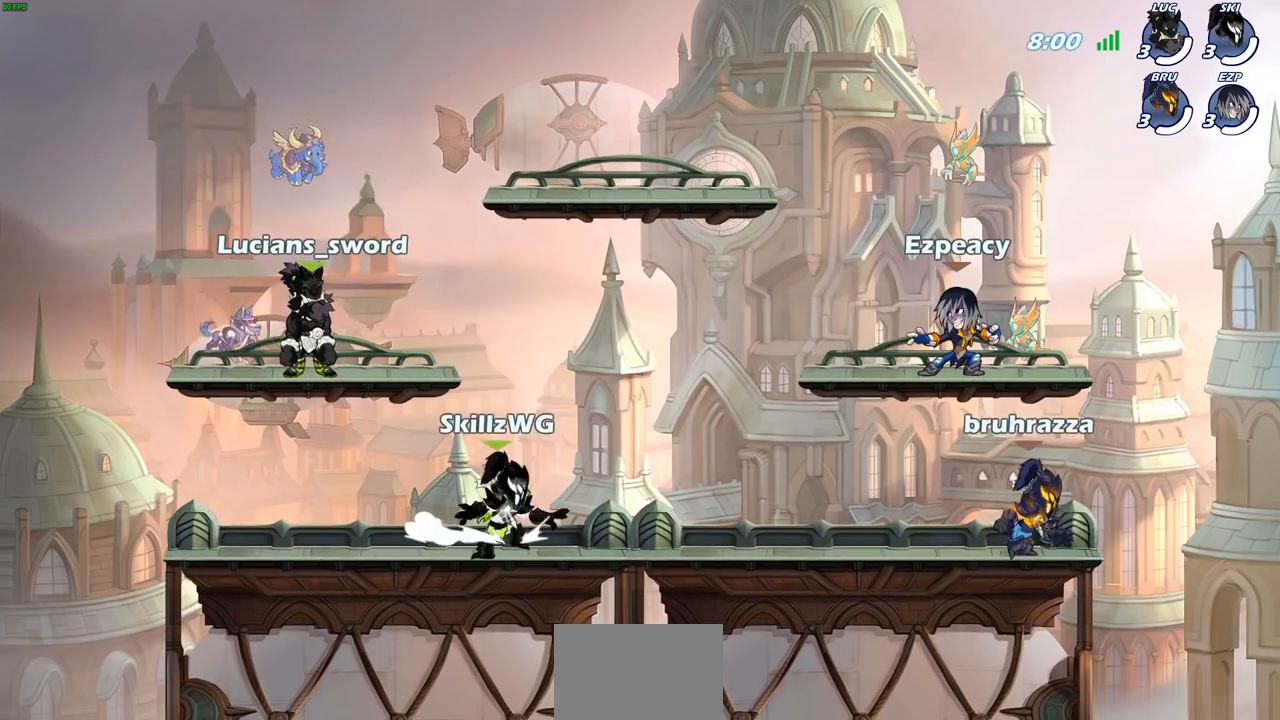
{"buttons": [], "left_stick": "center", "right_stick": "center", "events": [[350, "SELECT", "up"]]}
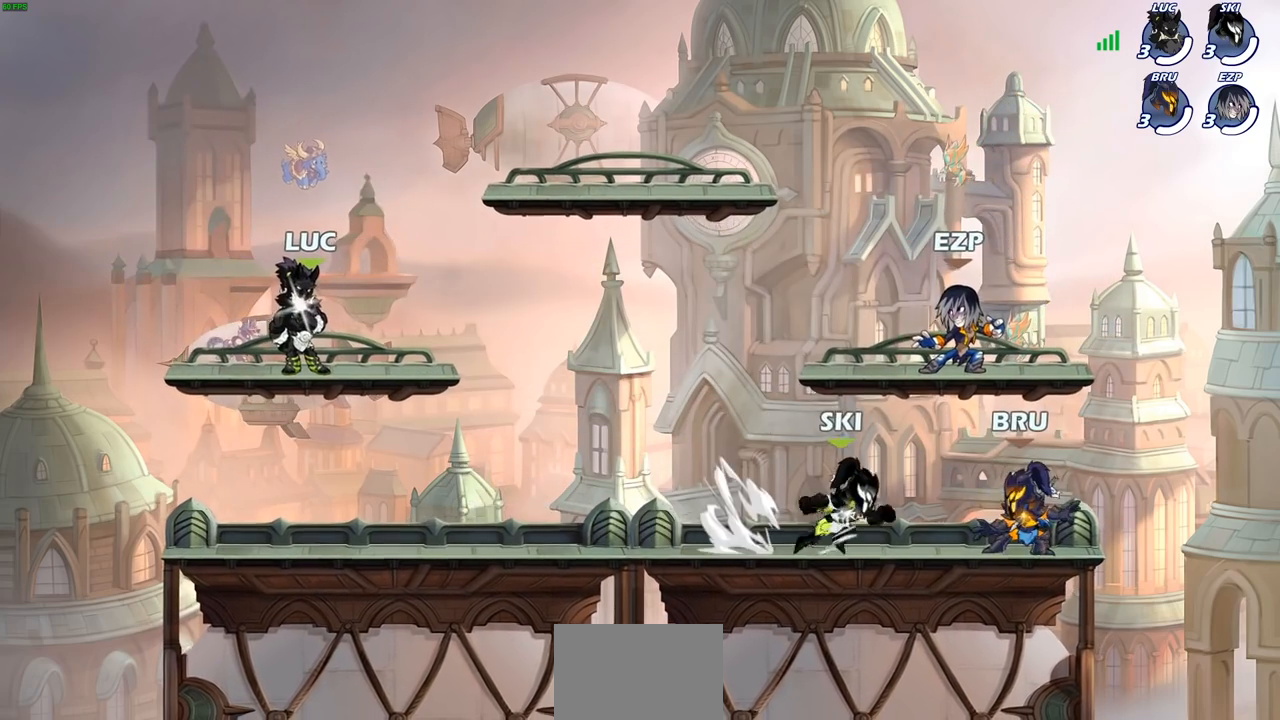
{"buttons": [], "left_stick": "center", "right_stick": "center", "events": [[383, "left_stick", "right"], [450, "left_stick", "center"]]}
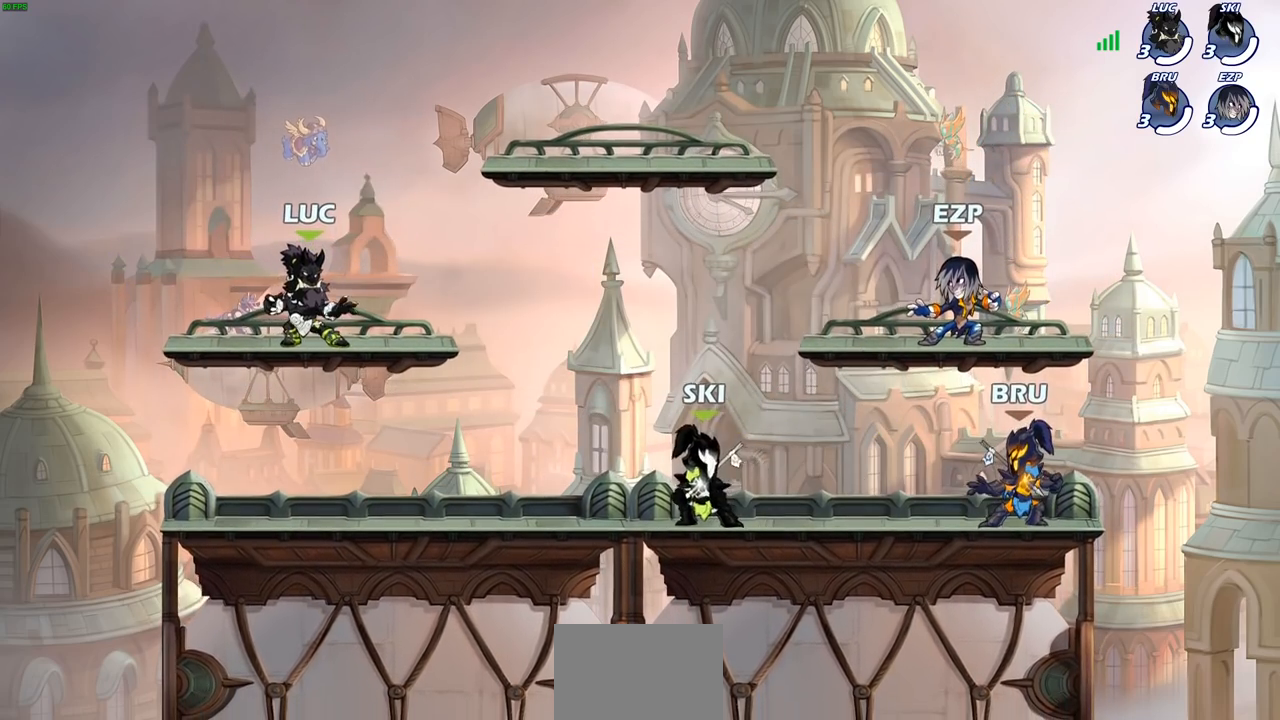
{"buttons": ["CROSS", "R1", "R2"], "left_stick": "right", "right_stick": "center", "events": [[267, "left_stick", "right"], [383, "R2", "down"], [400, "R1", "down"], [433, "CROSS", "down"]]}
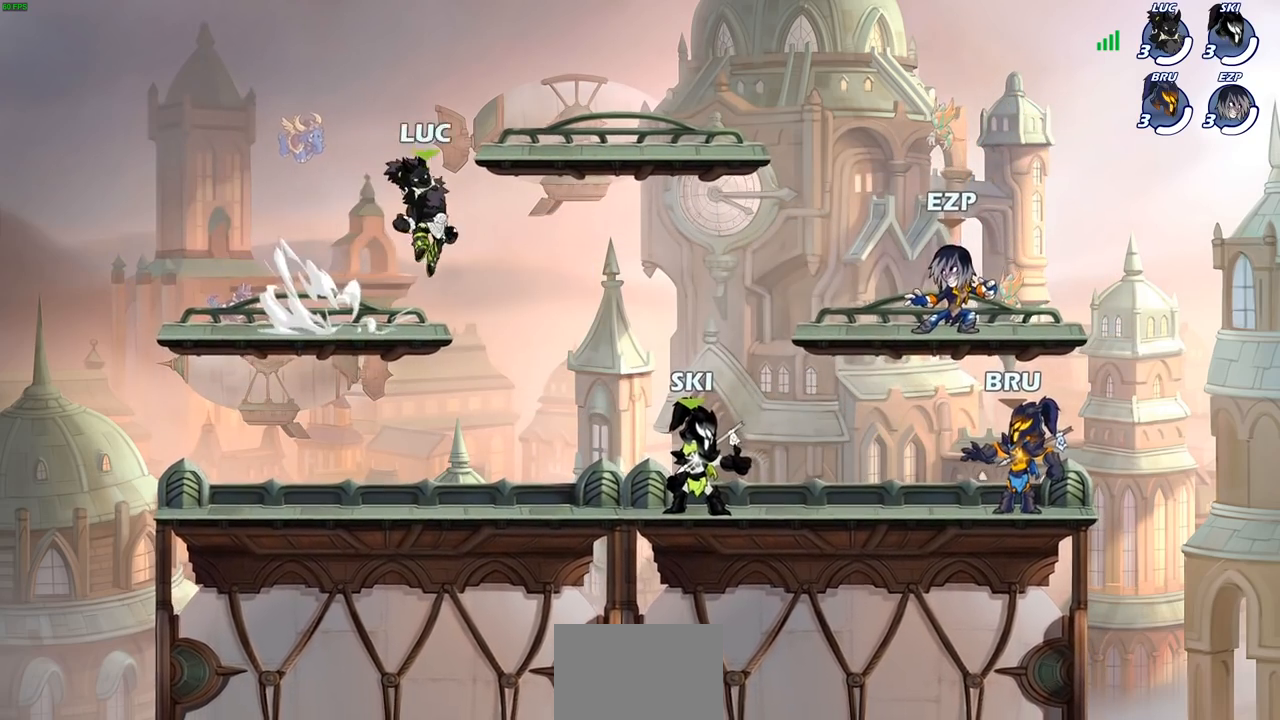
{"buttons": [], "left_stick": "left", "right_stick": "center", "events": [[67, "CROSS", "up"], [67, "R1", "up"], [67, "R2", "up"], [183, "left_stick", "left"]]}
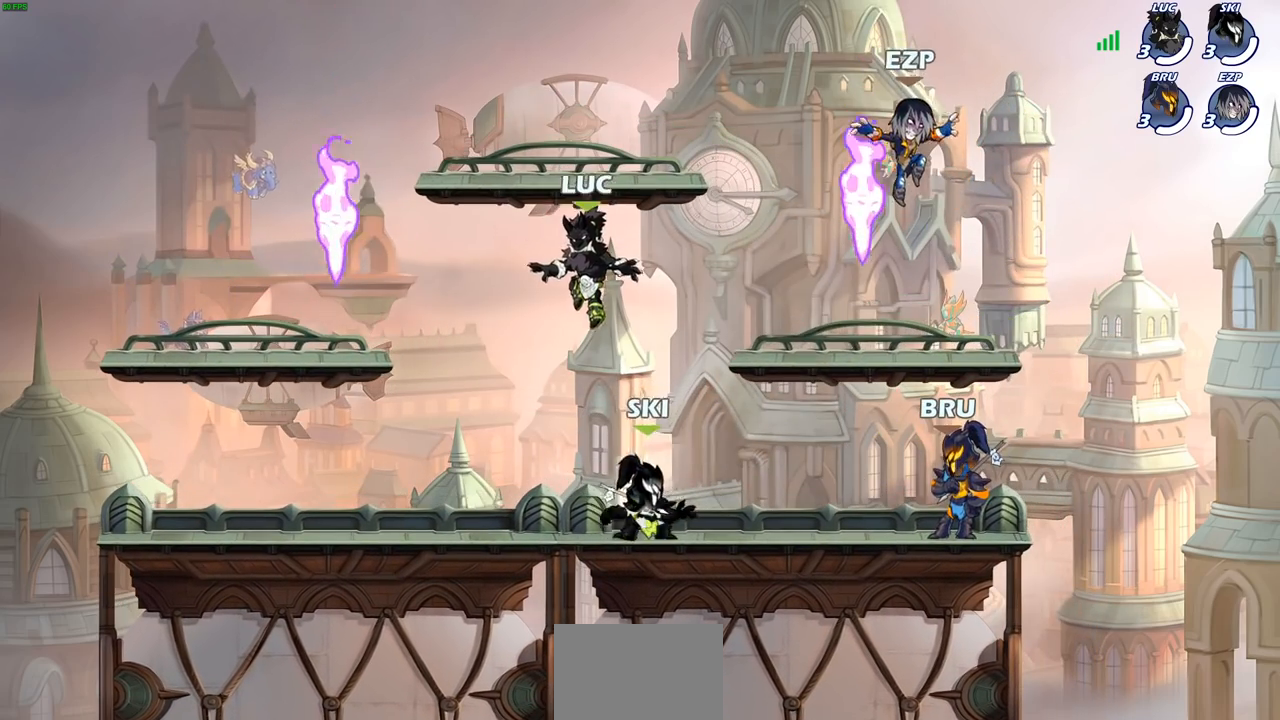
{"buttons": [], "left_stick": "up-left", "right_stick": "center", "events": [[367, "CROSS", "down"], [433, "left_stick", "up-left"], [483, "CROSS", "up"]]}
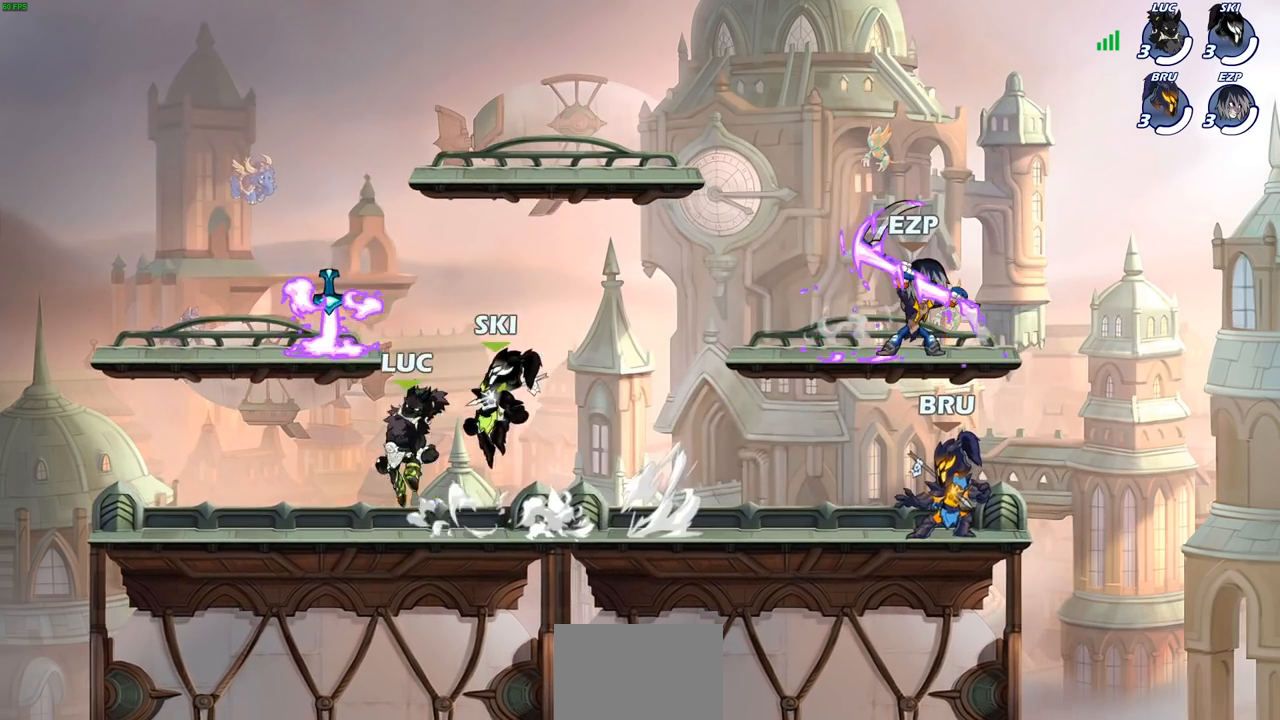
{"buttons": [], "left_stick": "up-left", "right_stick": "center", "events": [[67, "left_stick", "up-right"], [100, "R1", "down"], [167, "R1", "up"], [200, "left_stick", "down-left"], [350, "left_stick", "up-right"], [450, "left_stick", "up-left"]]}
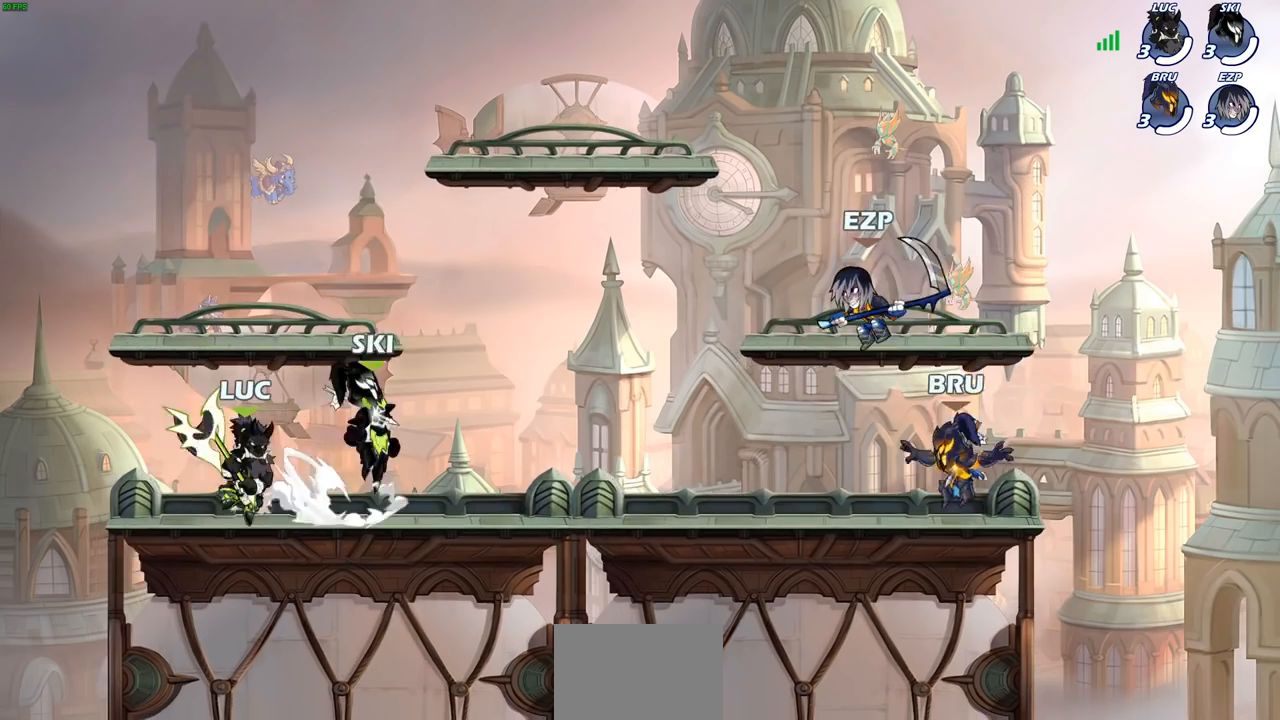
{"buttons": [], "left_stick": "center", "right_stick": "center", "events": [[50, "left_stick", "center"]]}
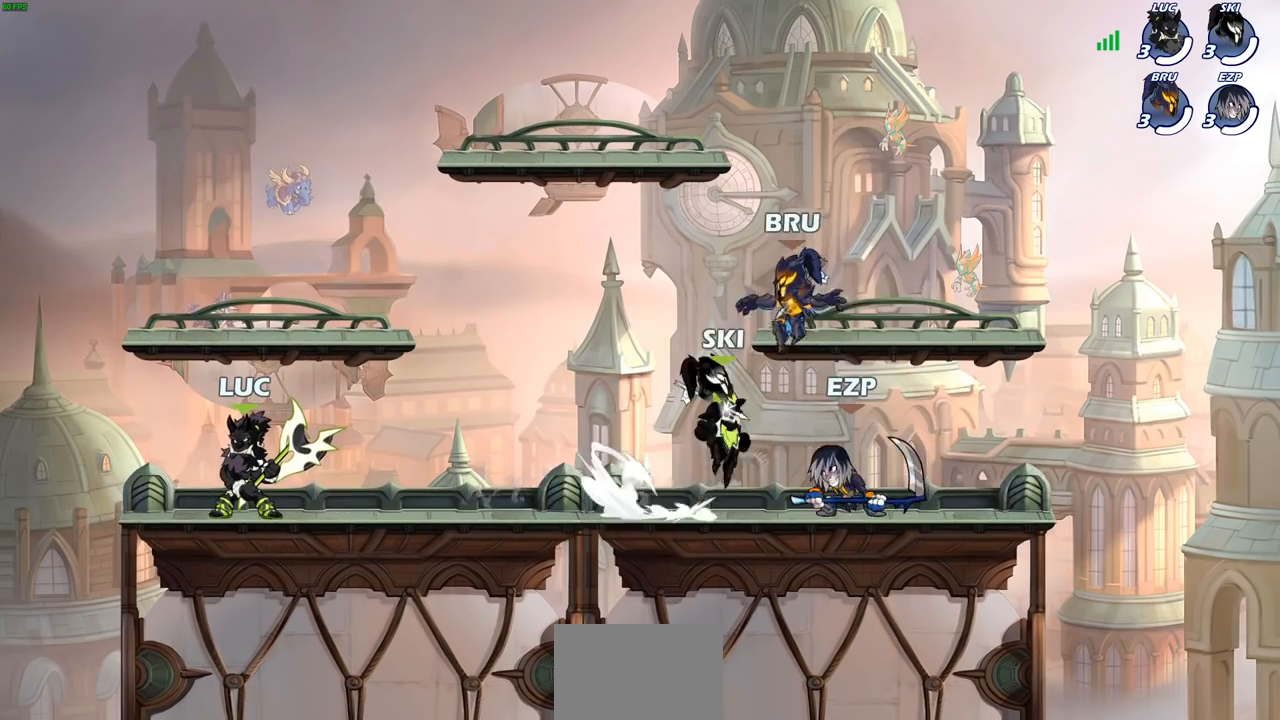
{"buttons": [], "left_stick": "right", "right_stick": "center", "events": [[233, "left_stick", "right"]]}
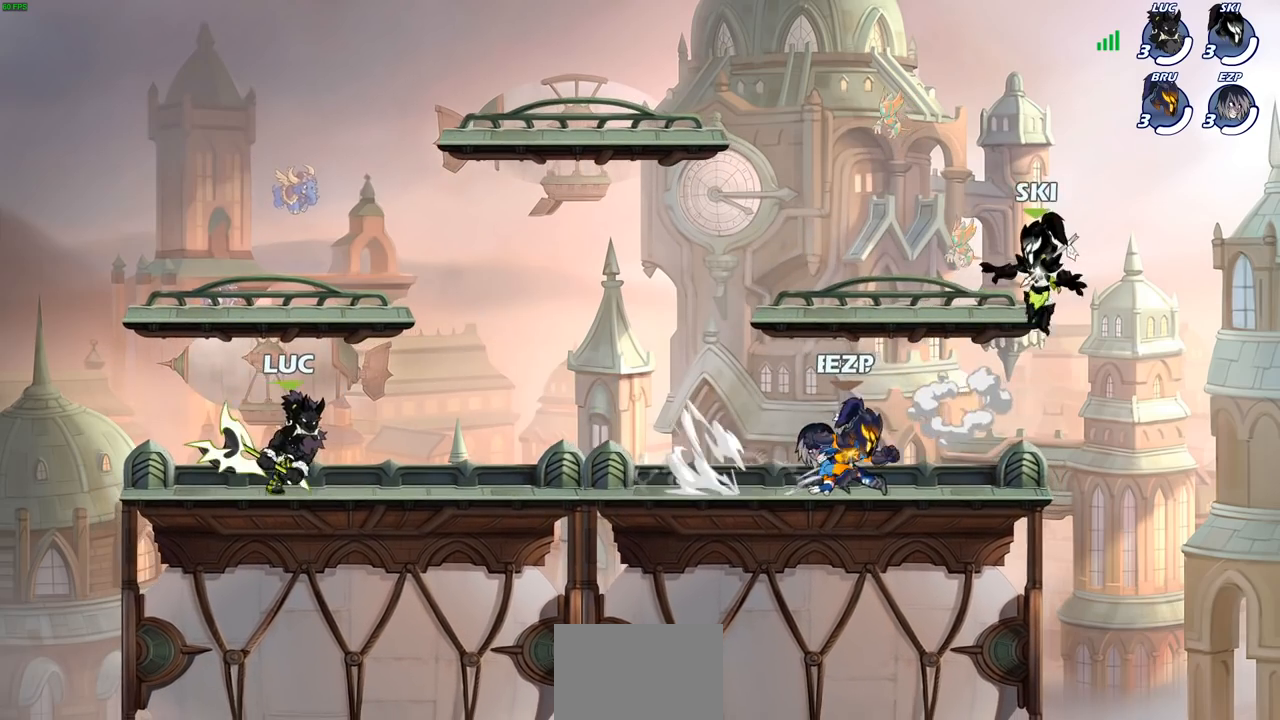
{"buttons": [], "left_stick": "center", "right_stick": "center", "events": [[17, "left_stick", "center"]]}
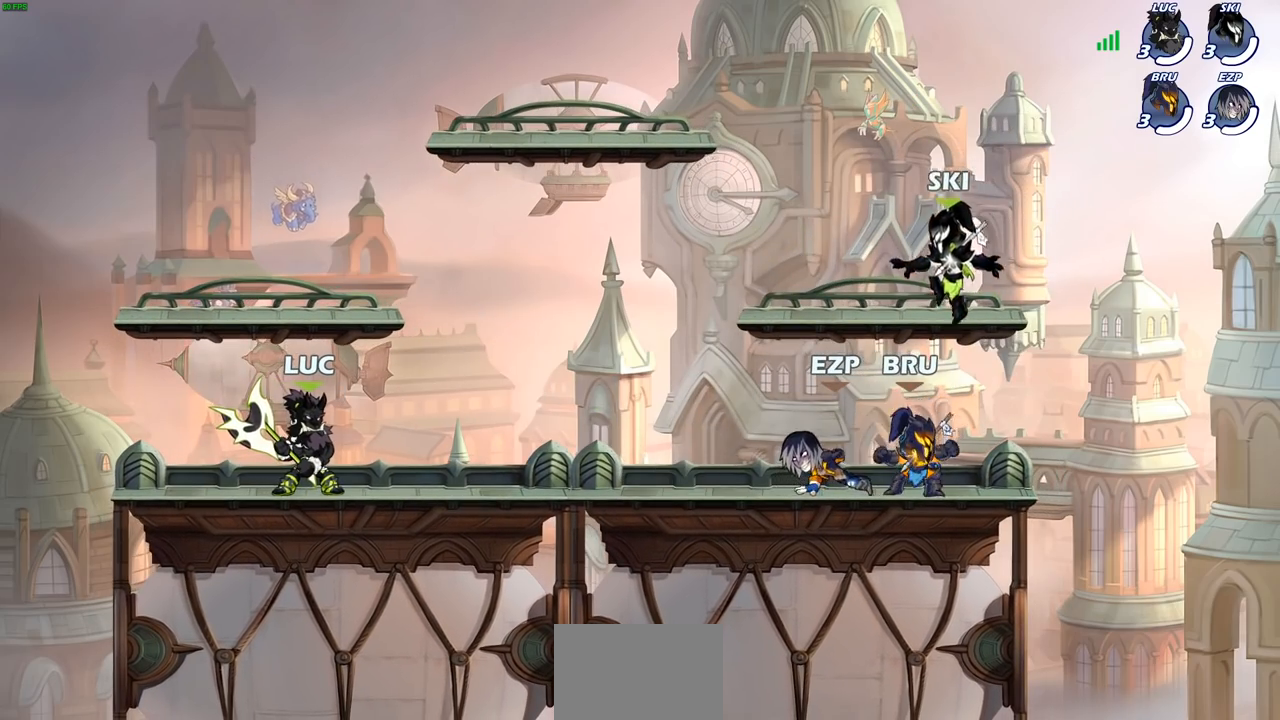
{"buttons": [], "left_stick": "center", "right_stick": "center", "events": []}
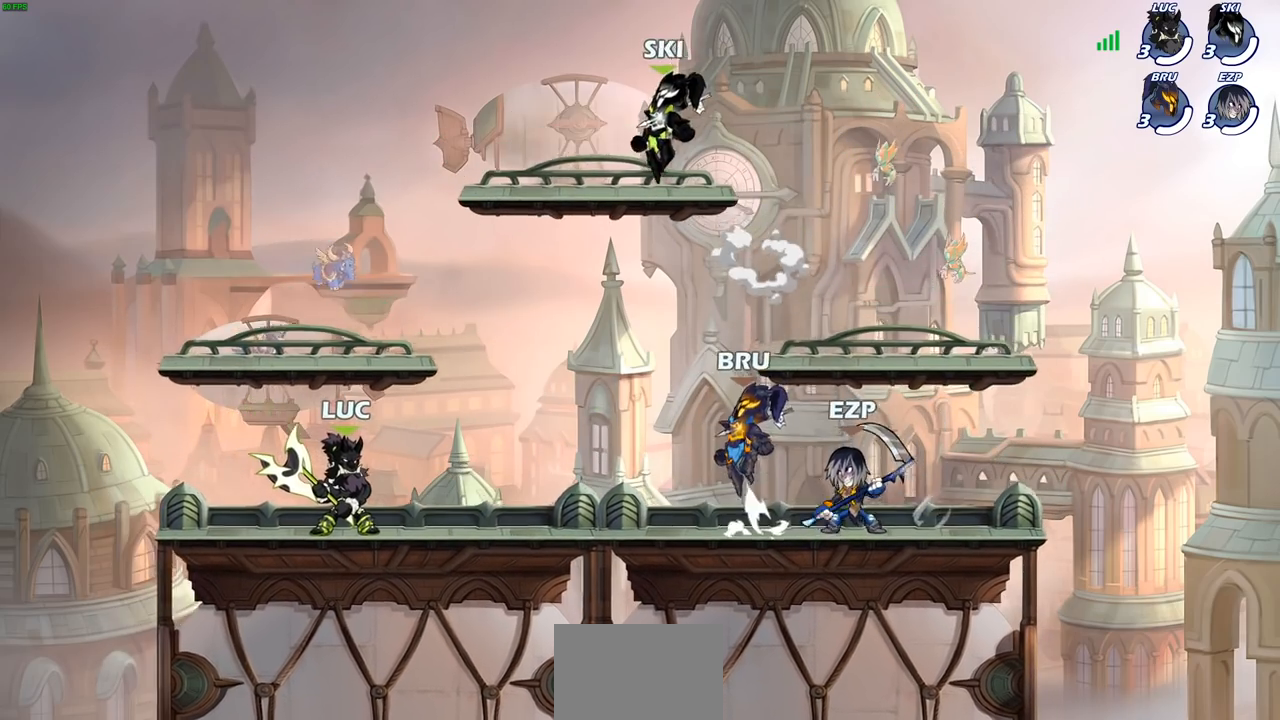
{"buttons": [], "left_stick": "left", "right_stick": "center", "events": [[317, "left_stick", "left"], [433, "left_stick", "right"], [500, "left_stick", "left"]]}
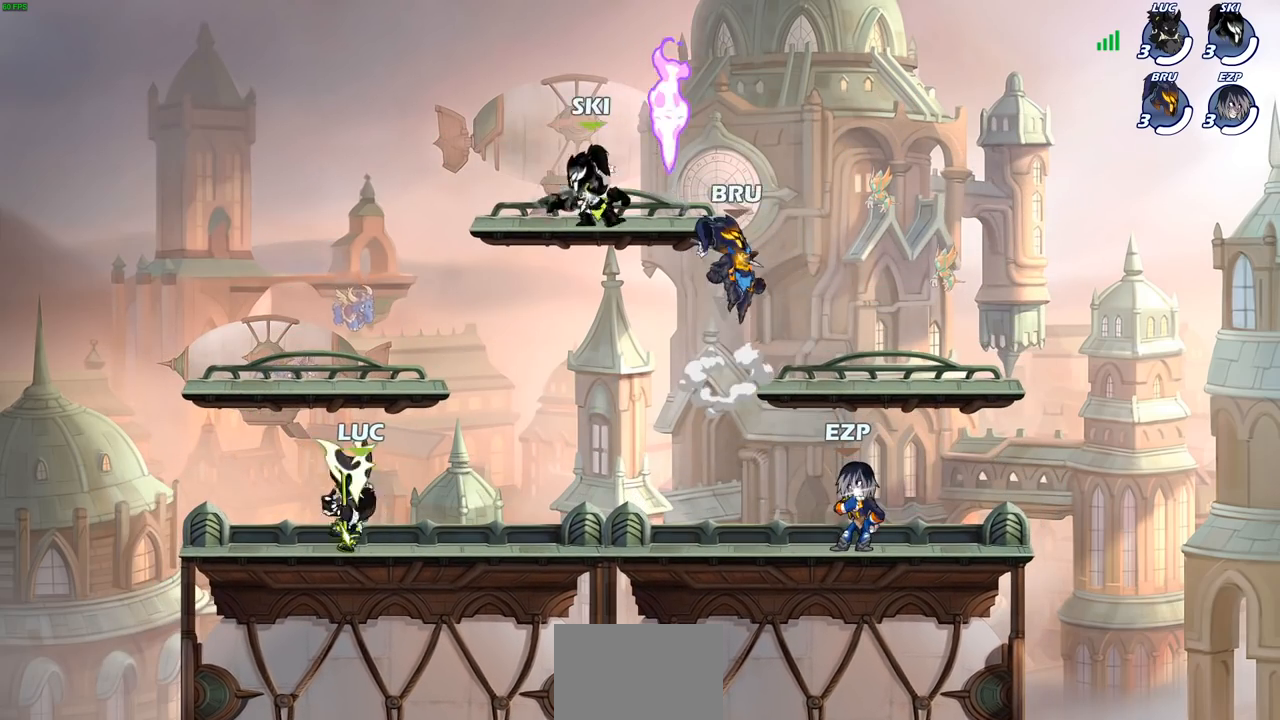
{"buttons": [], "left_stick": "left", "right_stick": "center", "events": [[117, "left_stick", "right"], [183, "left_stick", "left"], [267, "left_stick", "up-right"], [333, "left_stick", "down-left"], [417, "left_stick", "up-right"], [483, "left_stick", "left"]]}
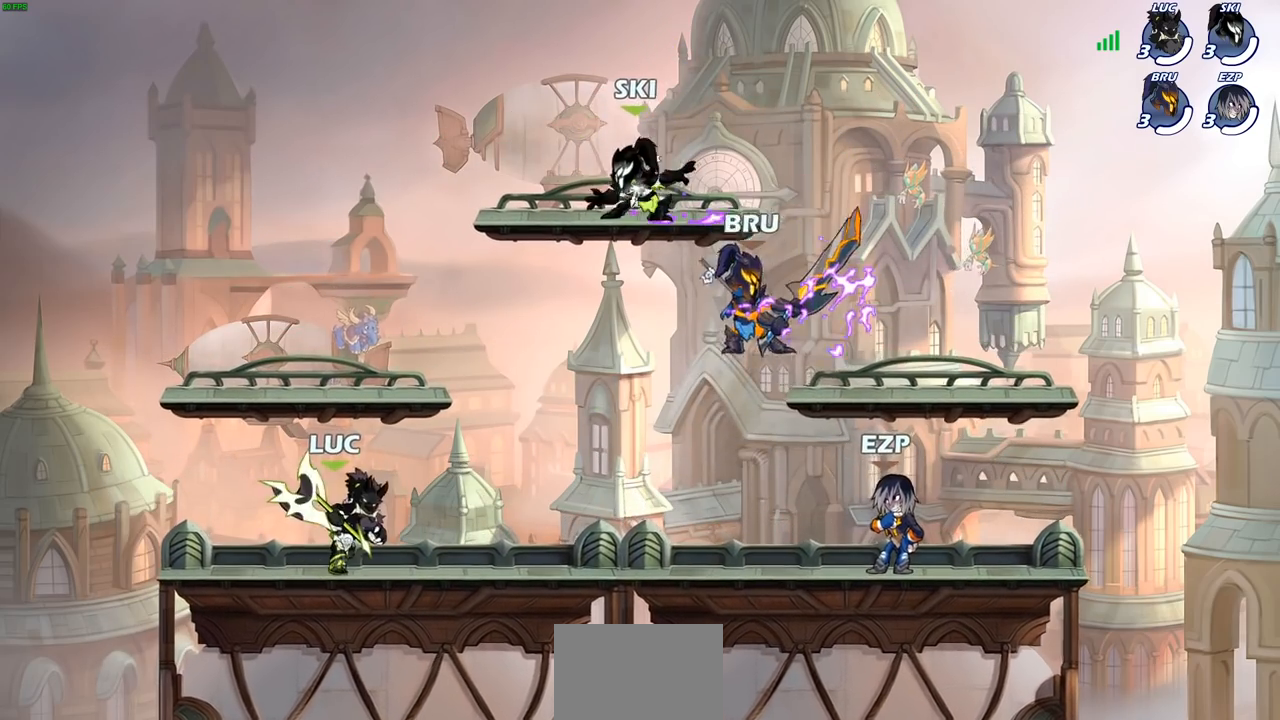
{"buttons": [], "left_stick": "center", "right_stick": "center", "events": [[100, "left_stick", "right"], [183, "left_stick", "up-left"], [300, "left_stick", "center"]]}
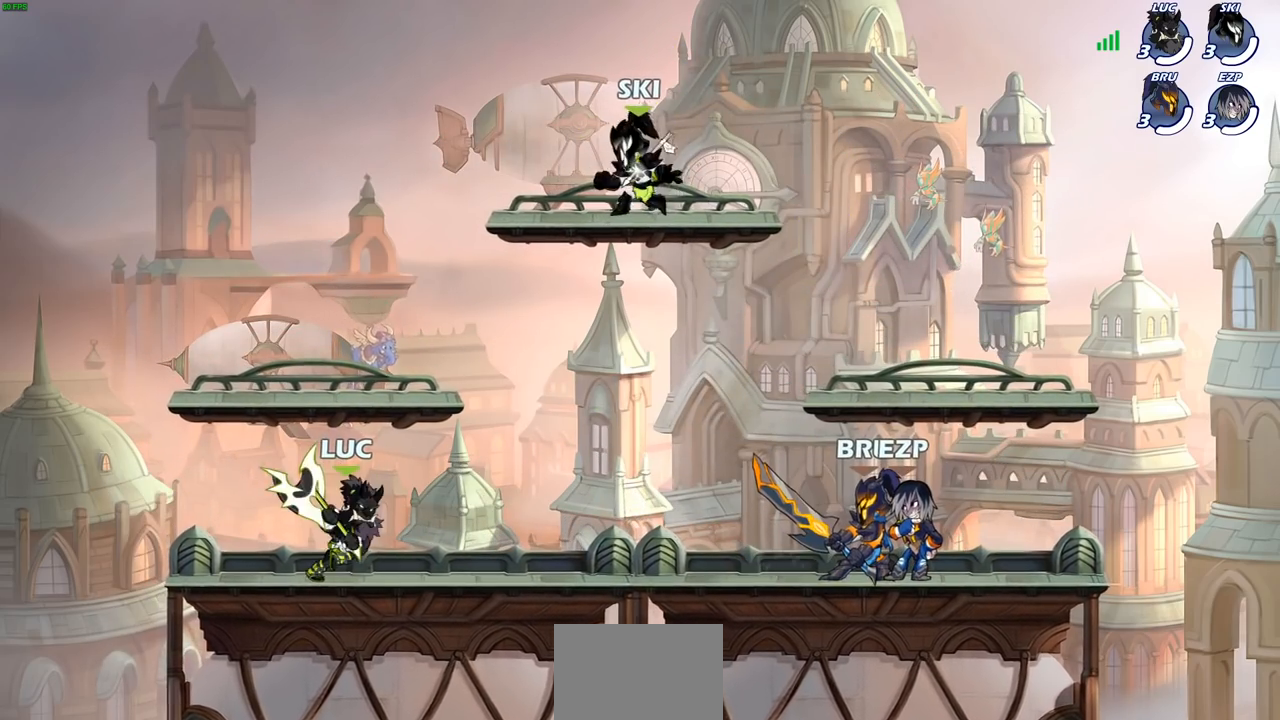
{"buttons": [], "left_stick": "center", "right_stick": "center", "events": []}
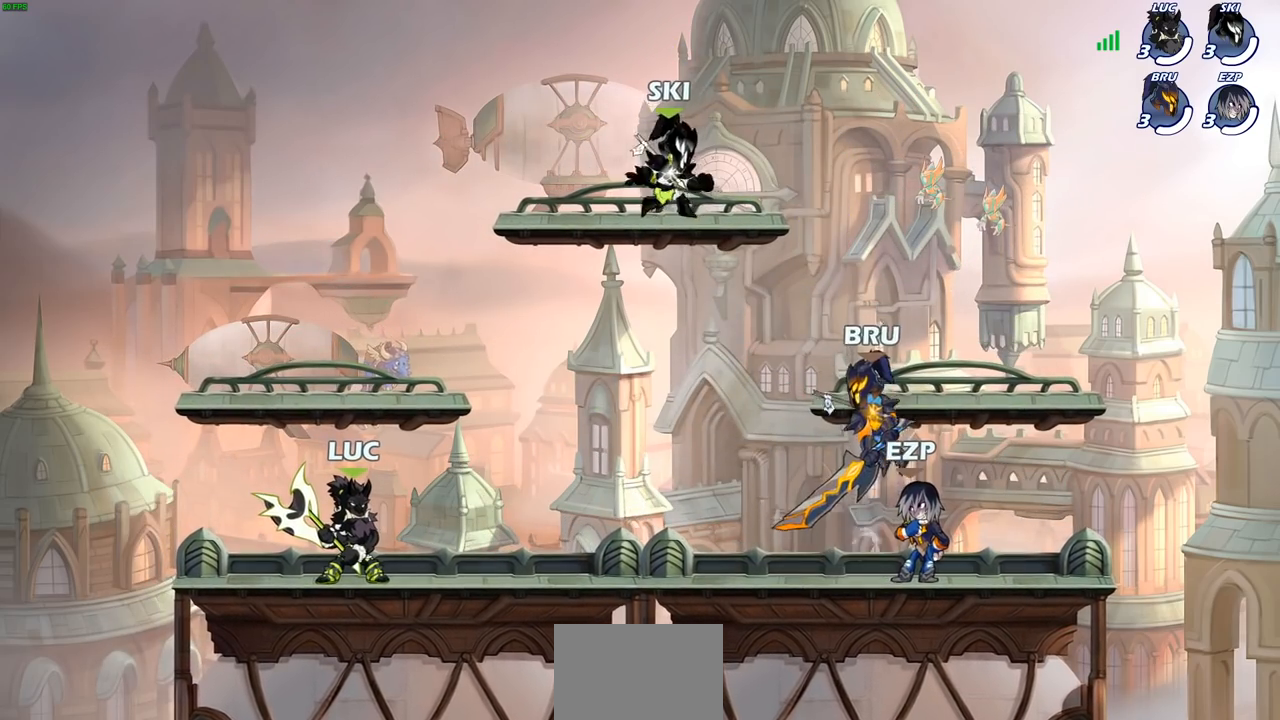
{"buttons": [], "left_stick": "center", "right_stick": "center", "events": []}
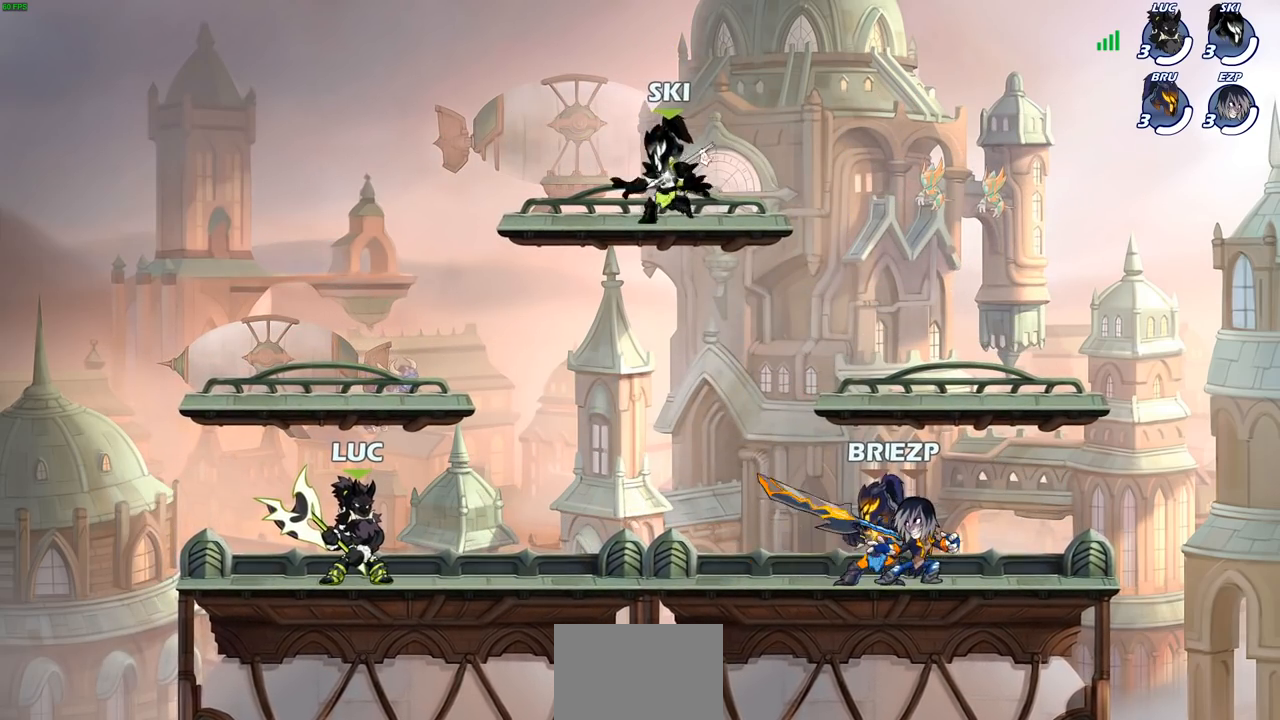
{"buttons": [], "left_stick": "center", "right_stick": "center", "events": []}
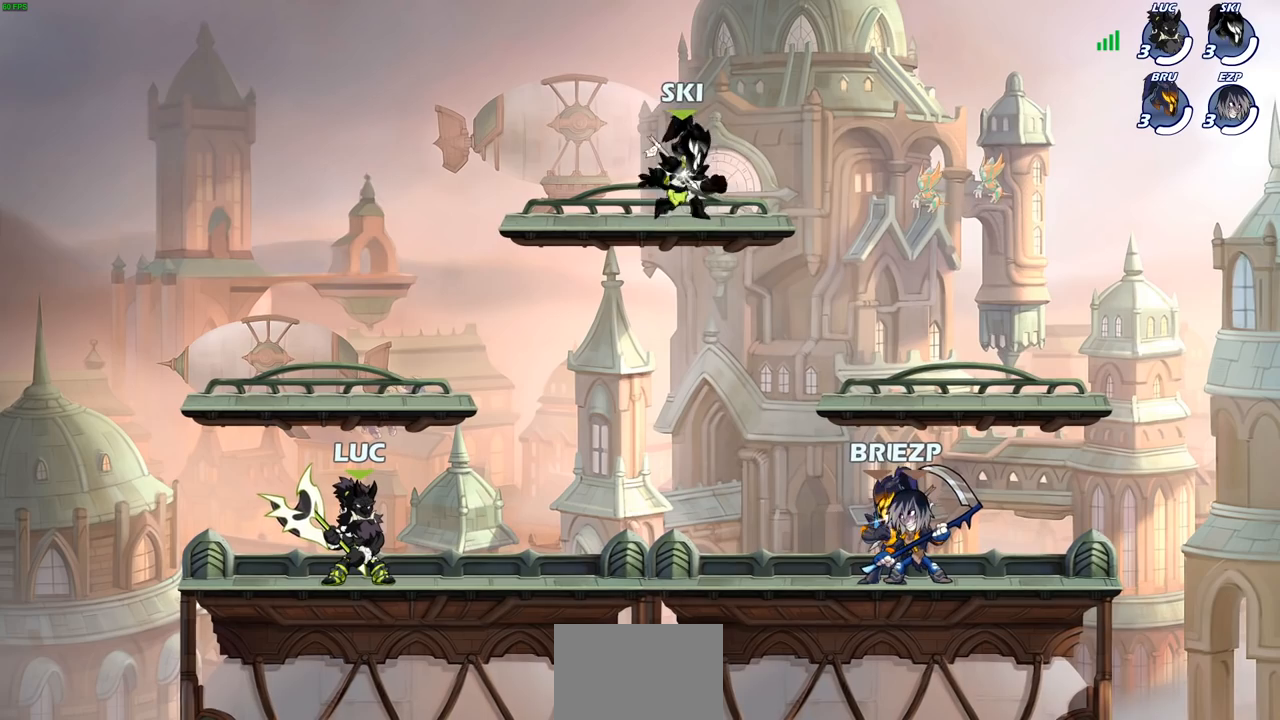
{"buttons": [], "left_stick": "center", "right_stick": "center", "events": []}
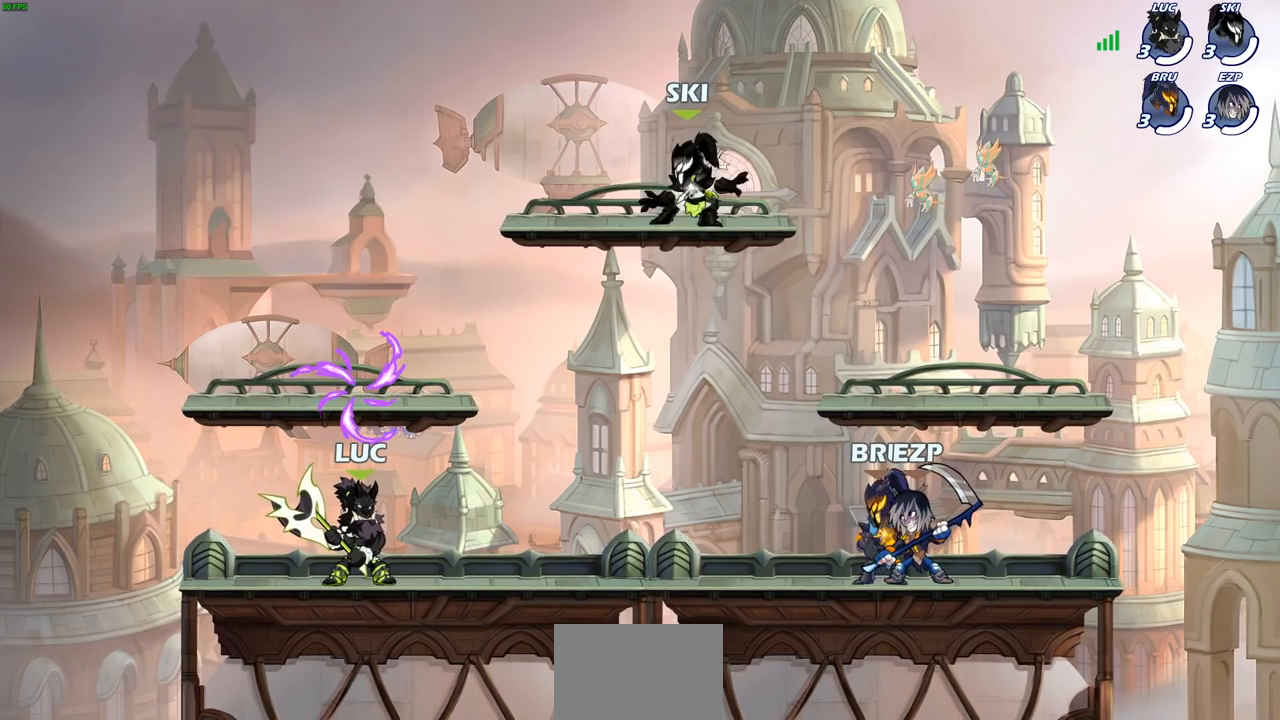
{"buttons": [], "left_stick": "center", "right_stick": "center", "events": []}
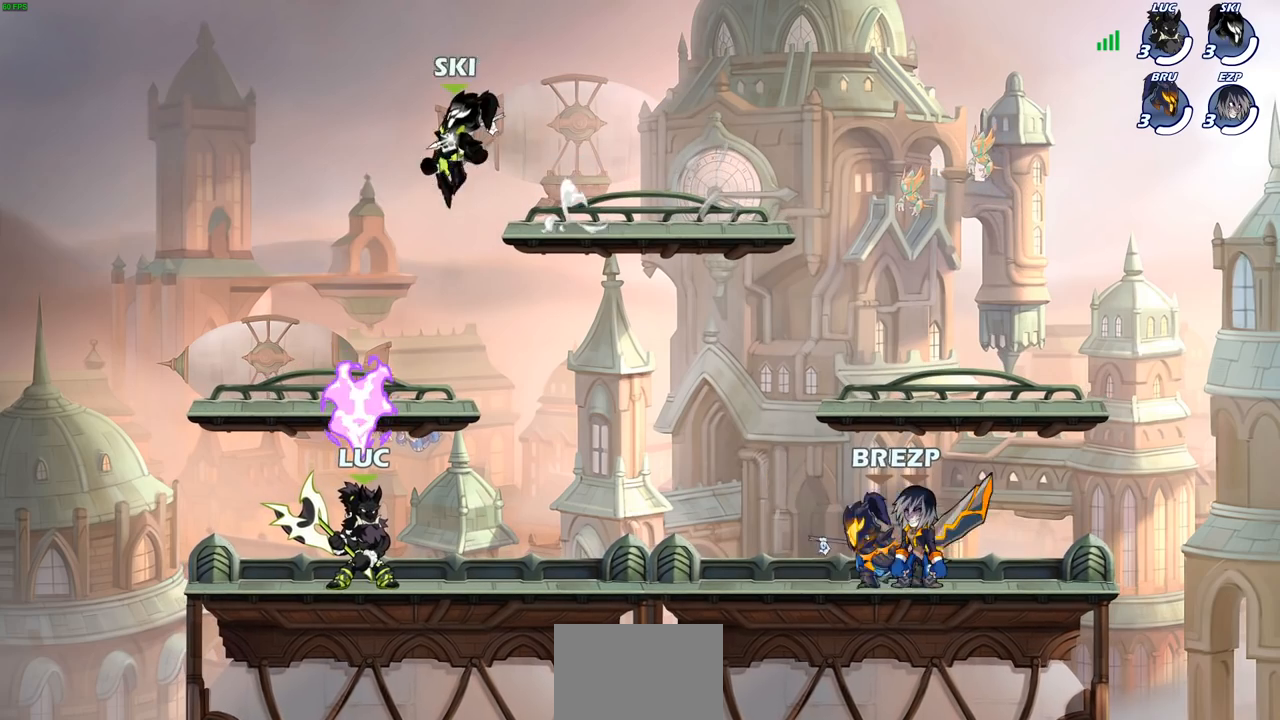
{"buttons": [], "left_stick": "center", "right_stick": "center", "events": []}
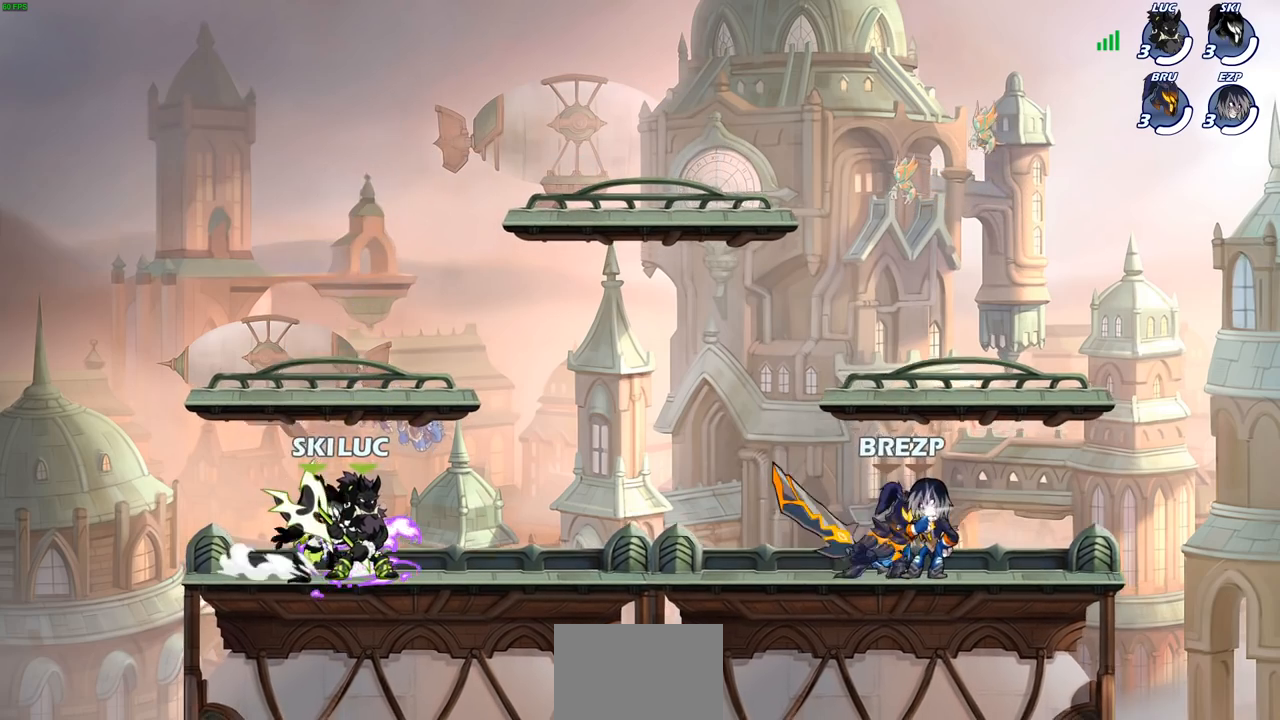
{"buttons": [], "left_stick": "center", "right_stick": "center", "events": []}
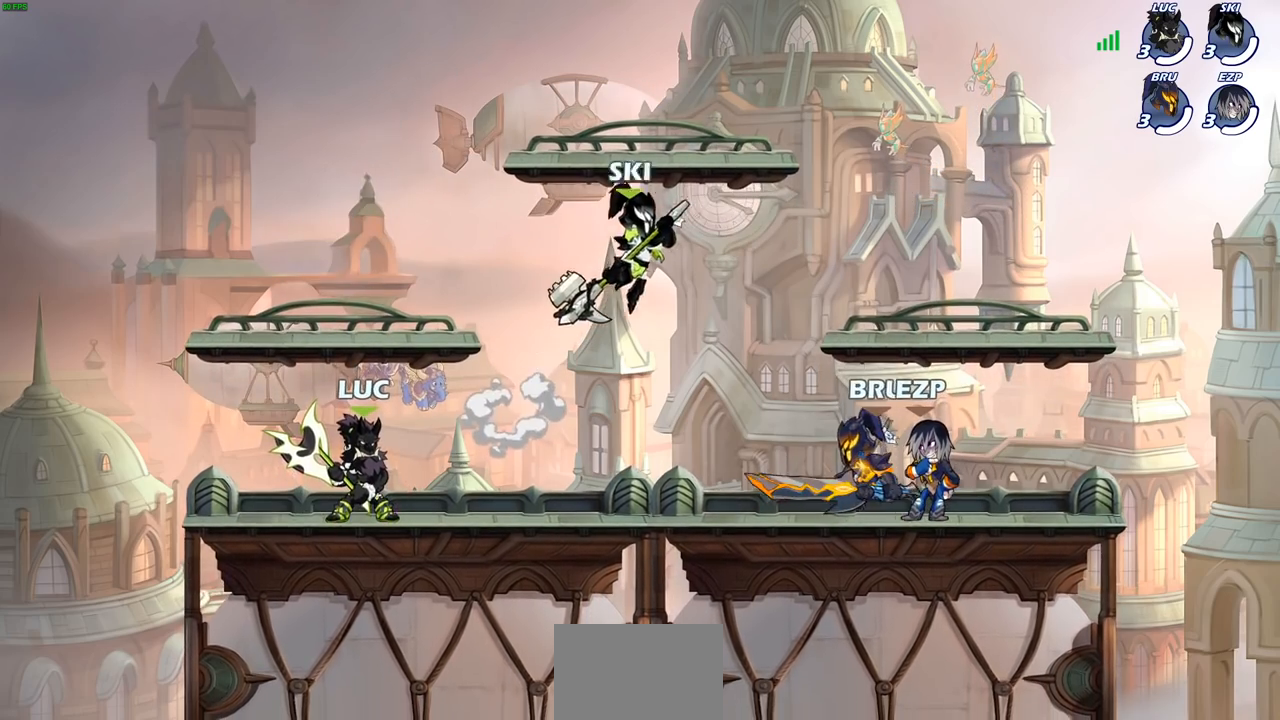
{"buttons": [], "left_stick": "center", "right_stick": "center", "events": [[133, "left_stick", "right"], [250, "R2", "down"], [317, "SQUARE", "down"], [400, "R2", "up"], [417, "SQUARE", "up"], [433, "left_stick", "center"]]}
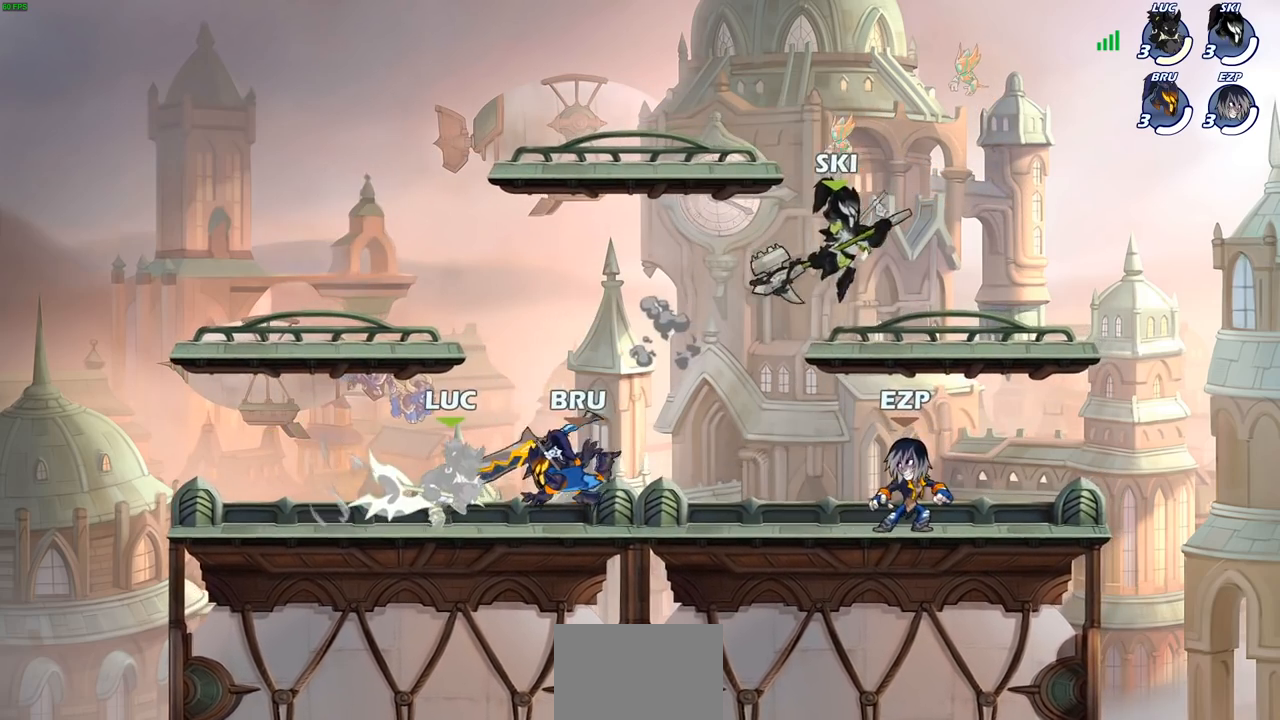
{"buttons": ["SQUARE"], "left_stick": "center", "right_stick": "center", "events": [[217, "SQUARE", "down"], [317, "SQUARE", "up"], [417, "SQUARE", "down"]]}
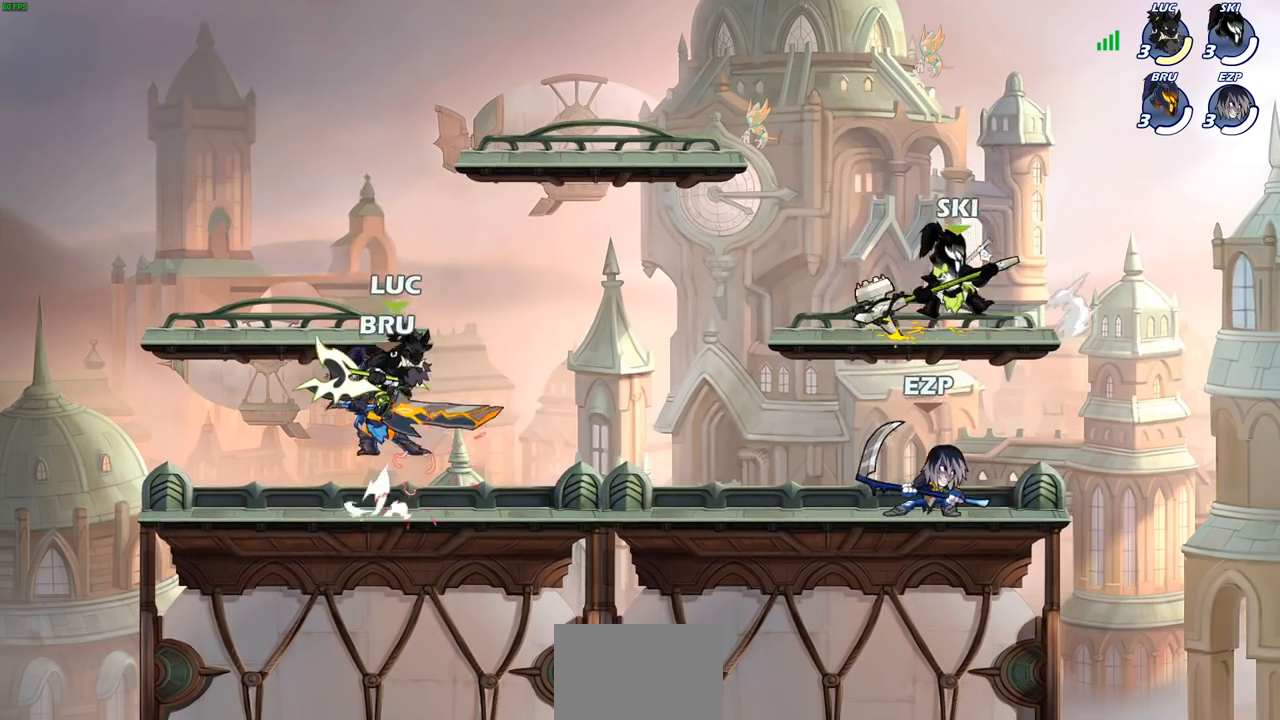
{"buttons": [], "left_stick": "up-left", "right_stick": "center", "events": [[50, "SQUARE", "up"], [83, "left_stick", "up-left"], [183, "CROSS", "down"], [200, "R2", "down"], [417, "CROSS", "up"], [433, "R2", "up"]]}
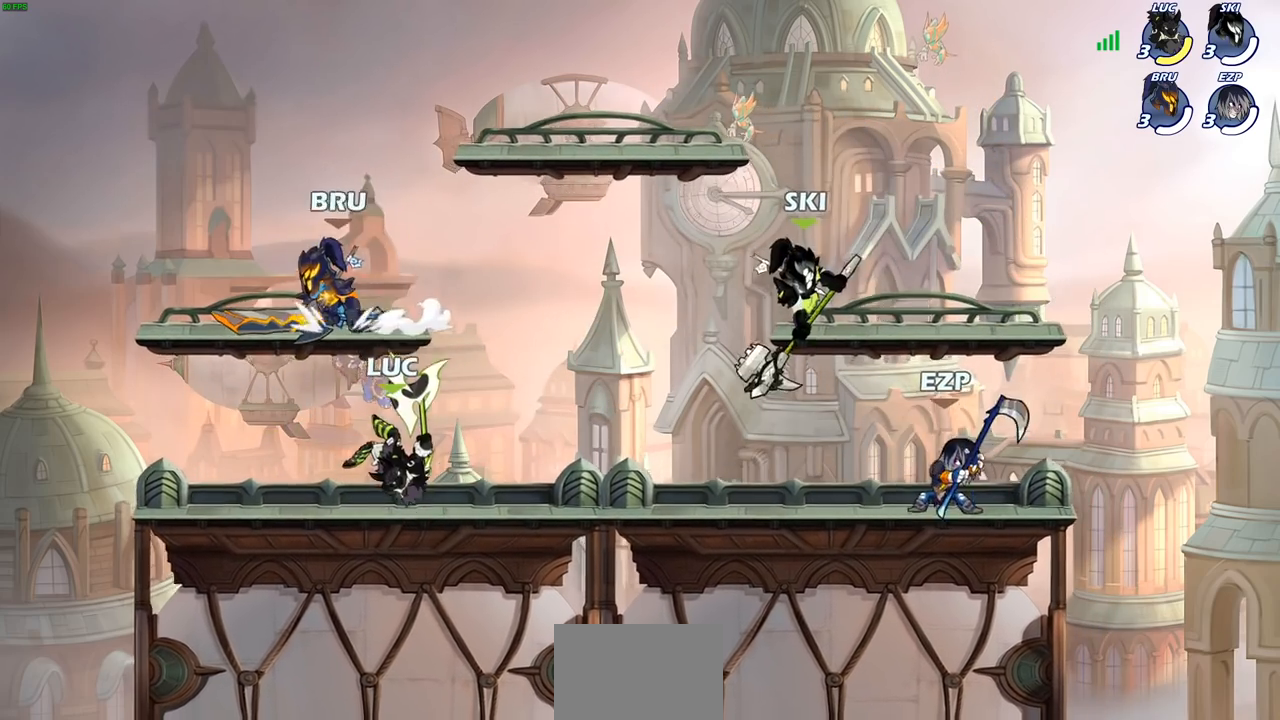
{"buttons": ["R2"], "left_stick": "up-right", "right_stick": "center", "events": [[100, "CROSS", "down"], [267, "CROSS", "up"], [267, "left_stick", "up-right"], [367, "CROSS", "down"], [367, "R1", "down"], [367, "R2", "down"], [417, "CROSS", "up"], [467, "R1", "up"]]}
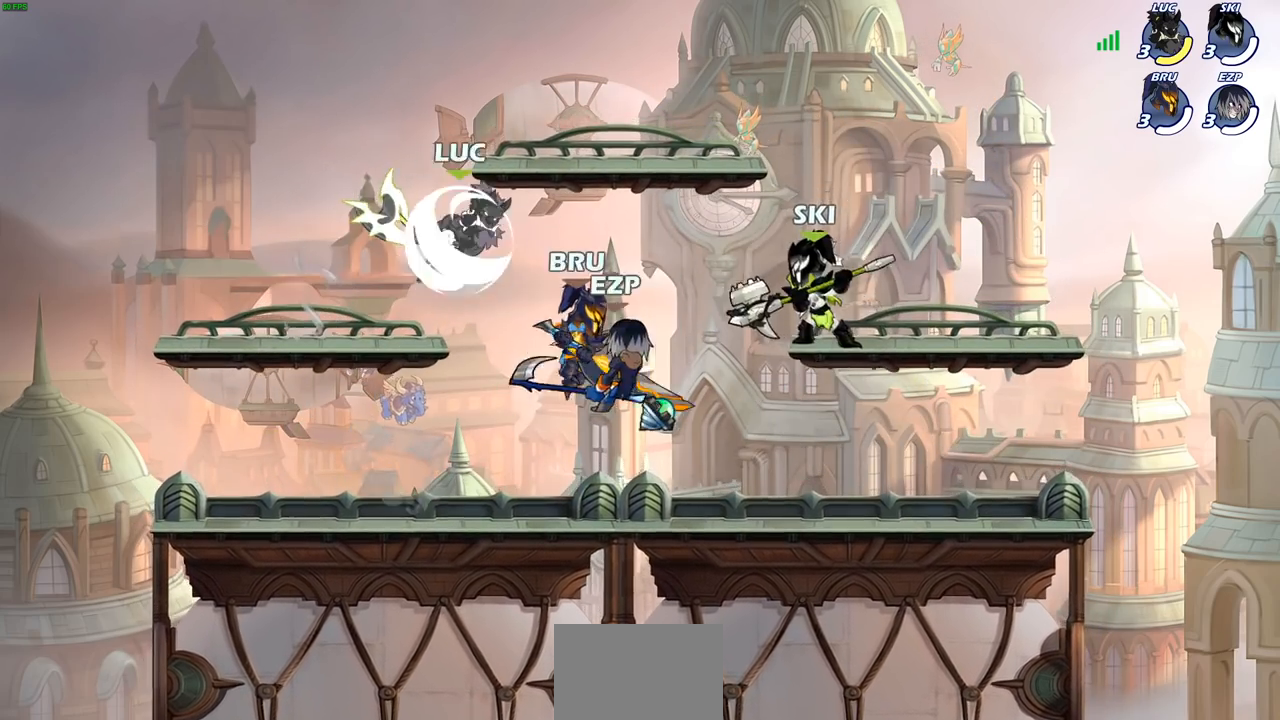
{"buttons": [], "left_stick": "down-left", "right_stick": "center", "events": [[50, "R2", "up"], [117, "left_stick", "down-left"], [217, "SQUARE", "down"], [317, "SQUARE", "up"]]}
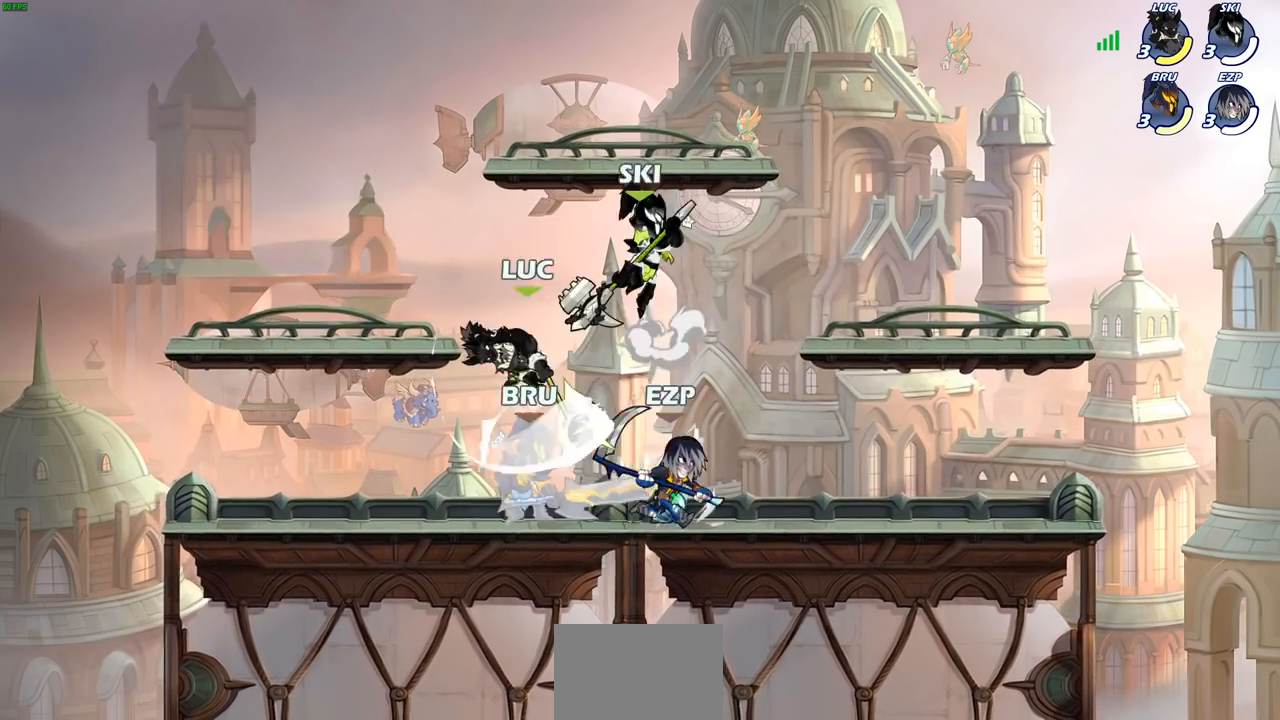
{"buttons": ["SQUARE"], "left_stick": "center", "right_stick": "center", "events": [[233, "left_stick", "up-right"], [300, "SQUARE", "down"], [300, "left_stick", "center"], [367, "SQUARE", "up"], [467, "SQUARE", "down"]]}